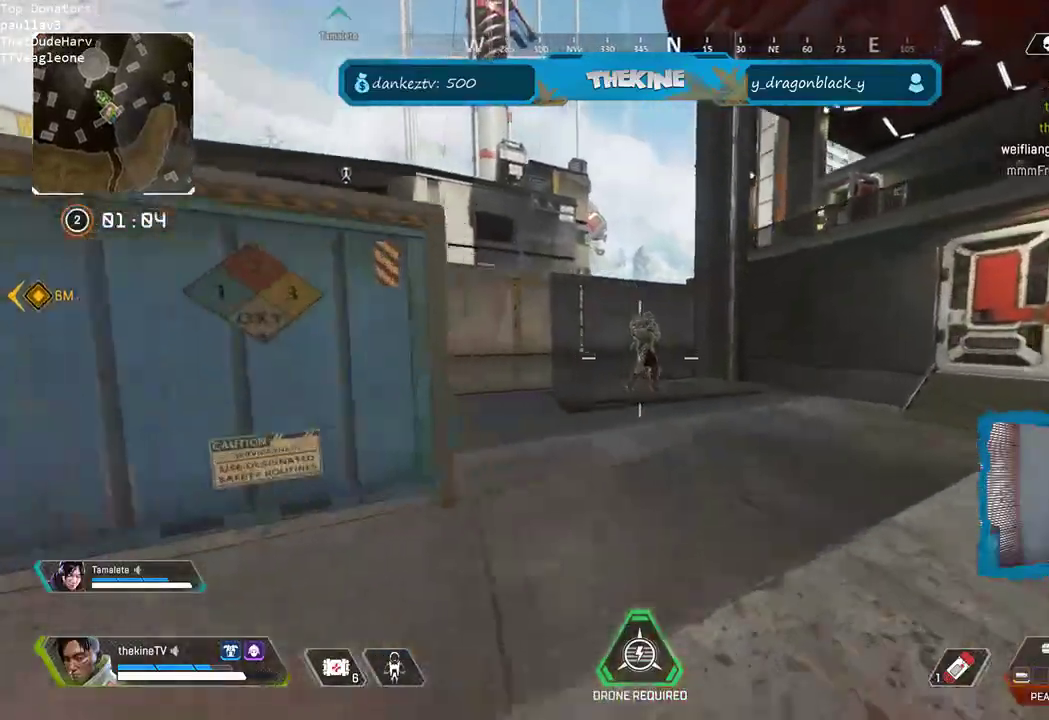
Gameplay with a controller (Xbox layout); each line is a JSON object with the inputs held at the frame after it (dt_ms = milliseconds from this image to that frame). "events" lists button and stick changes between this image and that frame as [ms after this image, input, new state], when the widget could be followed in between.
{"dt_ms": 500, "buttons": ["L2"], "left_stick": "up-left", "right_stick": "left", "events": [[117, "L2", "down"], [133, "left_stick", "up"], [233, "left_stick", "up-left"], [450, "right_stick", "left"]]}
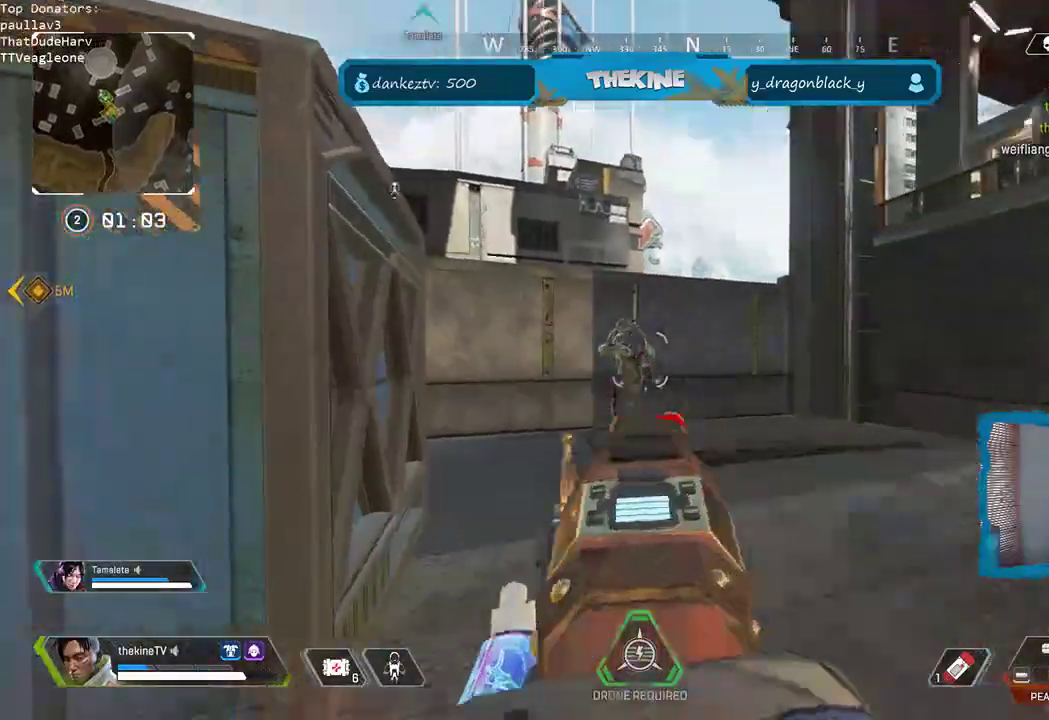
{"dt_ms": 500, "buttons": [], "left_stick": "left", "right_stick": "center", "events": [[17, "R2", "down"], [67, "L2", "up"], [67, "R2", "up"], [117, "L3", "down"], [233, "L3", "up"], [233, "right_stick", "down"], [333, "right_stick", "center"], [433, "left_stick", "left"]]}
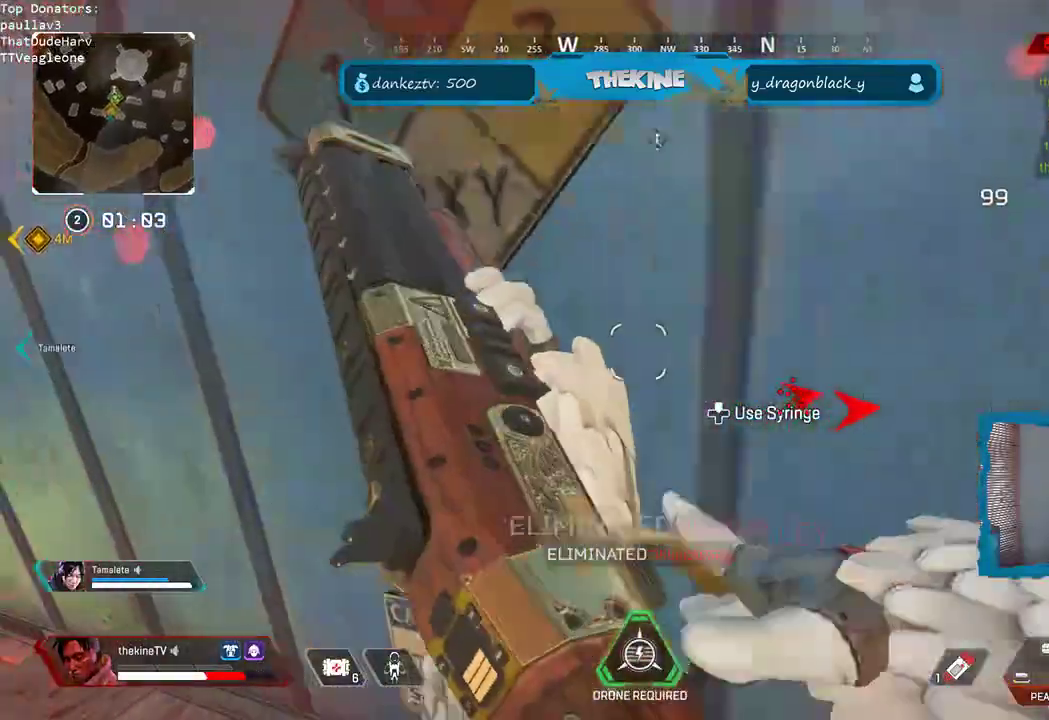
{"dt_ms": 500, "buttons": ["X"], "left_stick": "up", "right_stick": "center", "events": [[33, "right_stick", "right"], [50, "left_stick", "right"], [233, "right_stick", "center"], [250, "left_stick", "up-right"], [400, "left_stick", "up"], [433, "X", "down"]]}
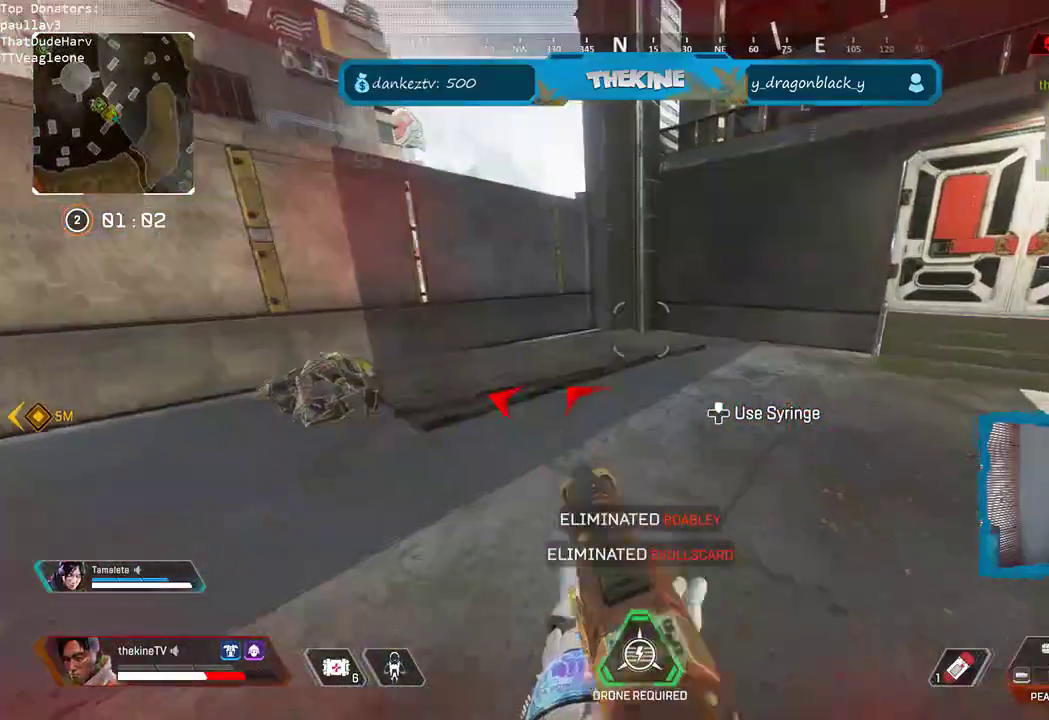
{"dt_ms": 500, "buttons": ["X"], "left_stick": "up-left", "right_stick": "center", "events": [[17, "L3", "down"], [17, "X", "up"], [150, "L3", "up"], [150, "right_stick", "down-left"], [367, "right_stick", "center"], [400, "X", "down"], [467, "left_stick", "up-left"]]}
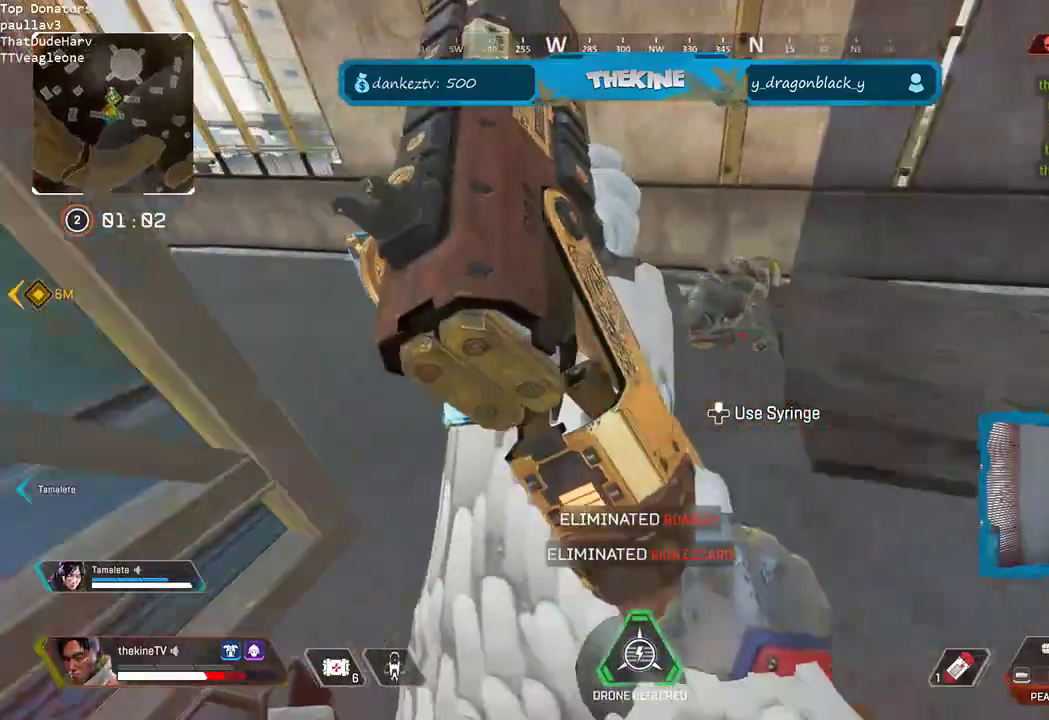
{"dt_ms": 500, "buttons": ["X"], "left_stick": "up-left", "right_stick": "center", "events": []}
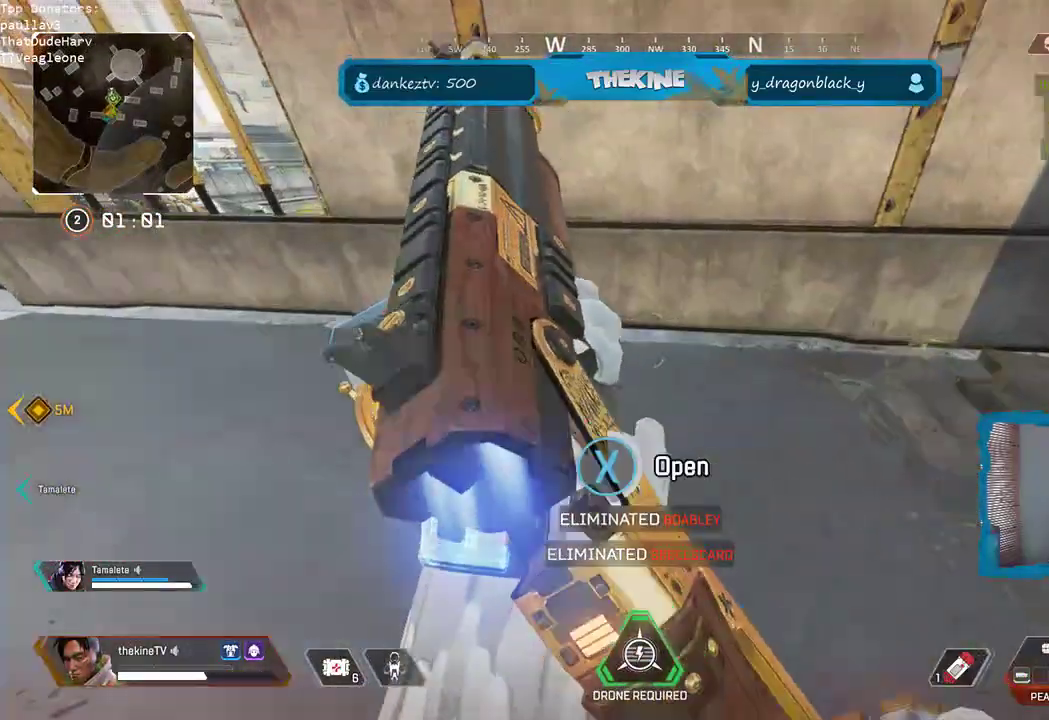
{"dt_ms": 500, "buttons": [], "left_stick": "down", "right_stick": "center", "events": [[117, "left_stick", "center"], [200, "X", "up"], [217, "left_stick", "down"], [283, "right_stick", "down"], [400, "left_stick", "center"], [400, "right_stick", "center"], [500, "left_stick", "down"]]}
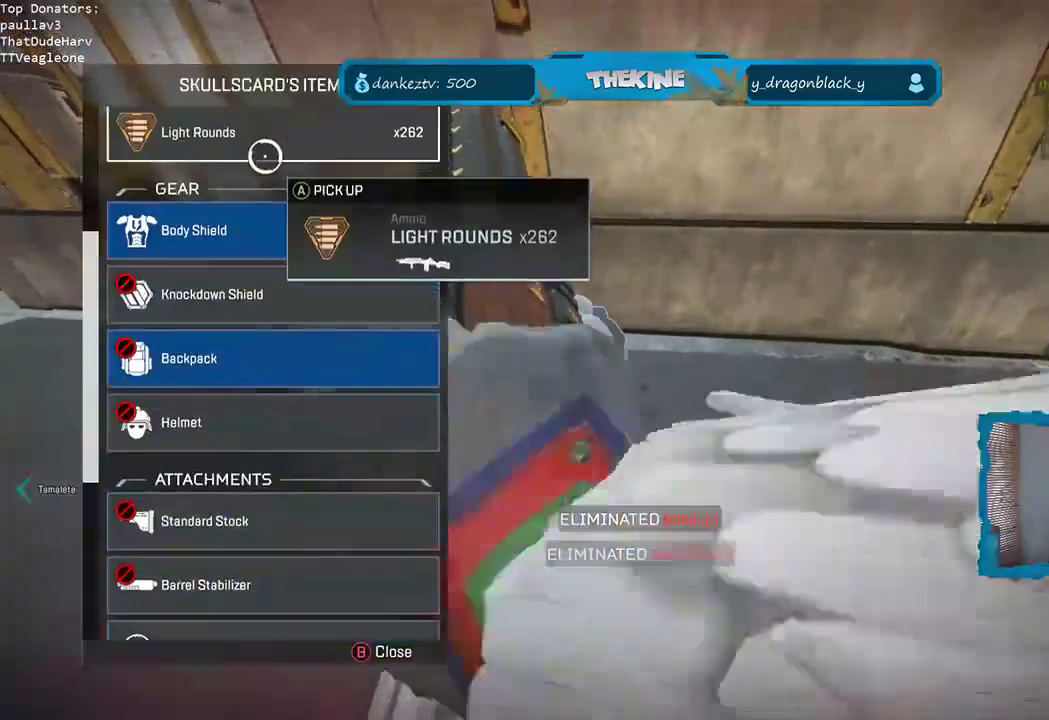
{"dt_ms": 500, "buttons": ["A"], "left_stick": "center", "right_stick": "center", "events": [[150, "A", "down"], [150, "left_stick", "center"], [250, "A", "up"], [283, "left_stick", "up"], [467, "A", "down"], [500, "left_stick", "center"]]}
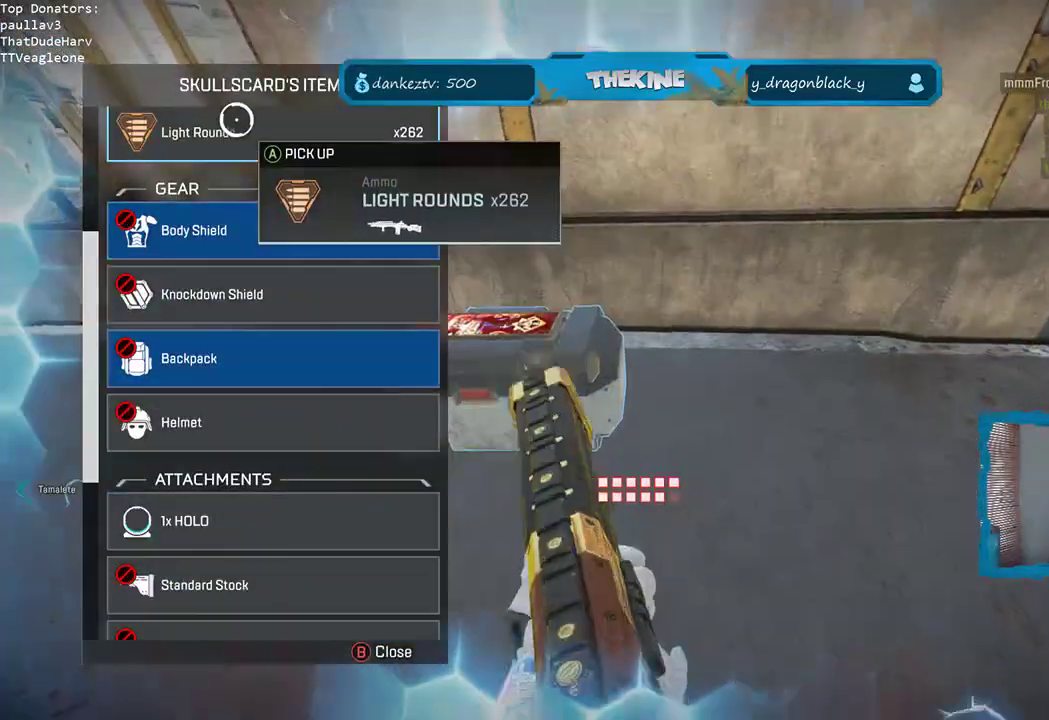
{"dt_ms": 500, "buttons": [], "left_stick": "down", "right_stick": "center", "events": [[83, "A", "up"], [83, "left_stick", "down"], [150, "left_stick", "center"], [300, "A", "down"], [417, "A", "up"], [417, "left_stick", "down"]]}
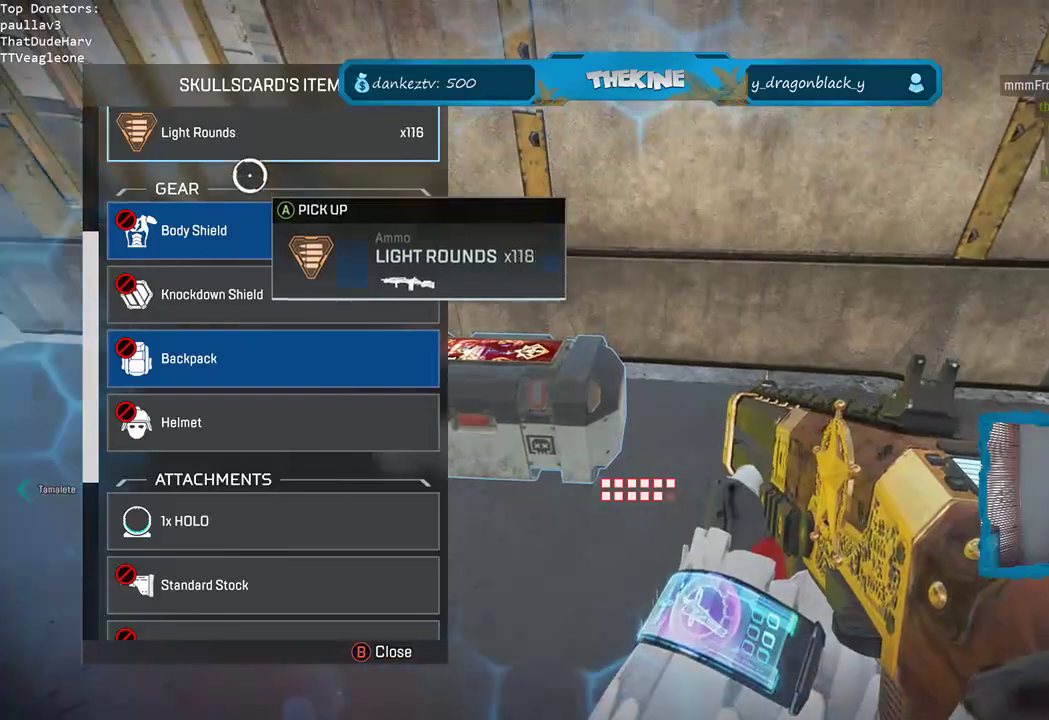
{"dt_ms": 500, "buttons": [], "left_stick": "down", "right_stick": "center", "events": [[50, "right_stick", "down"], [200, "right_stick", "center"], [283, "Y", "down"], [350, "left_stick", "center"], [383, "Y", "up"], [433, "left_stick", "down"]]}
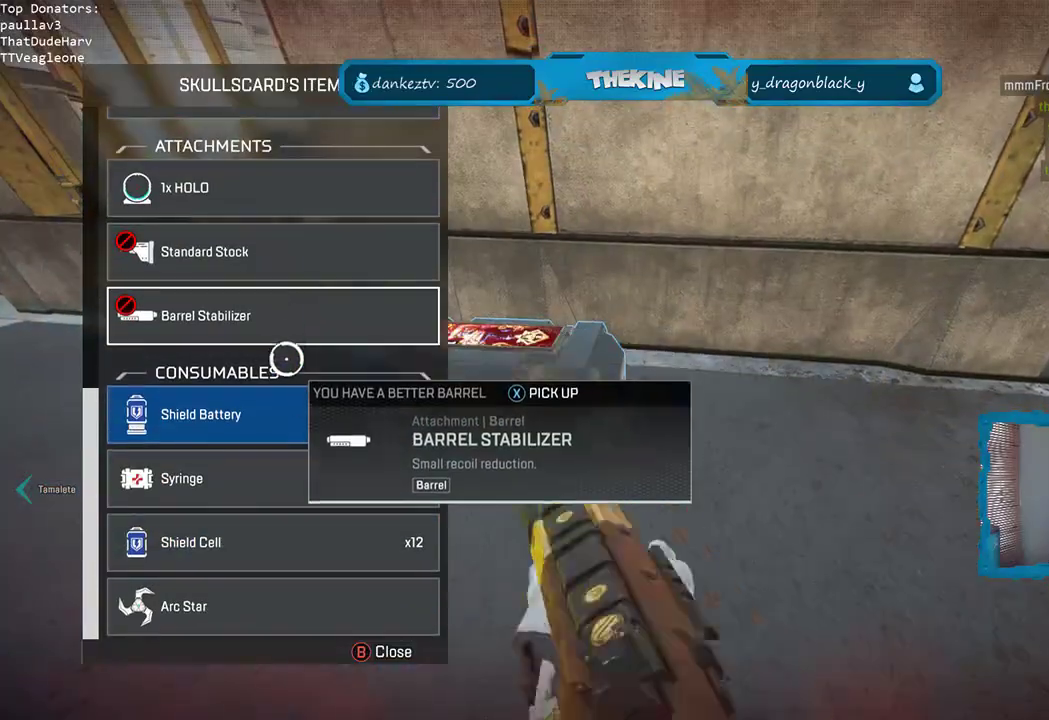
{"dt_ms": 500, "buttons": [], "left_stick": "up-right", "right_stick": "center", "events": [[83, "left_stick", "center"], [100, "A", "down"], [217, "A", "up"], [217, "left_stick", "down"], [383, "left_stick", "center"], [483, "left_stick", "up-right"]]}
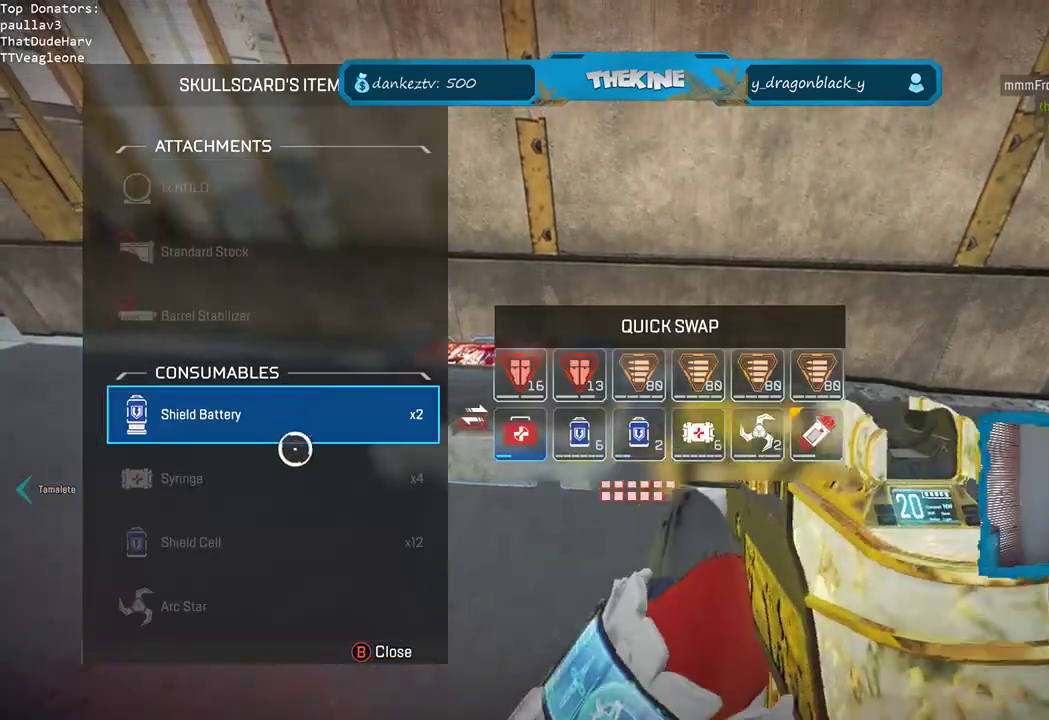
{"dt_ms": 500, "buttons": [], "left_stick": "right", "right_stick": "center", "events": [[50, "left_stick", "right"]]}
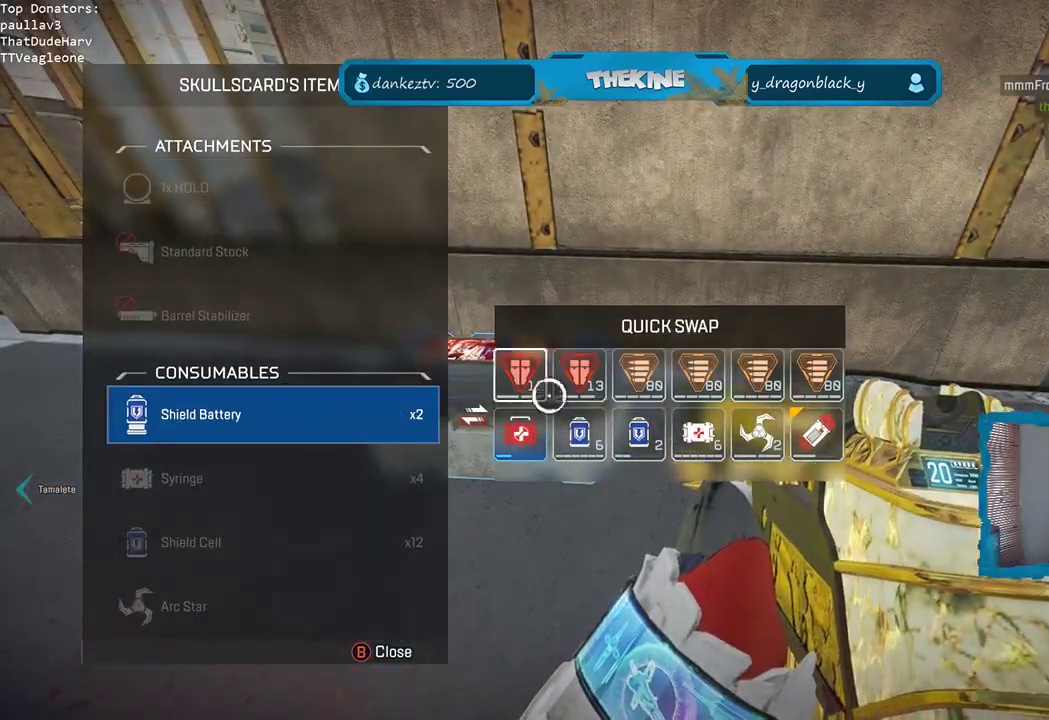
{"dt_ms": 500, "buttons": ["A"], "left_stick": "right", "right_stick": "center", "events": [[500, "A", "down"]]}
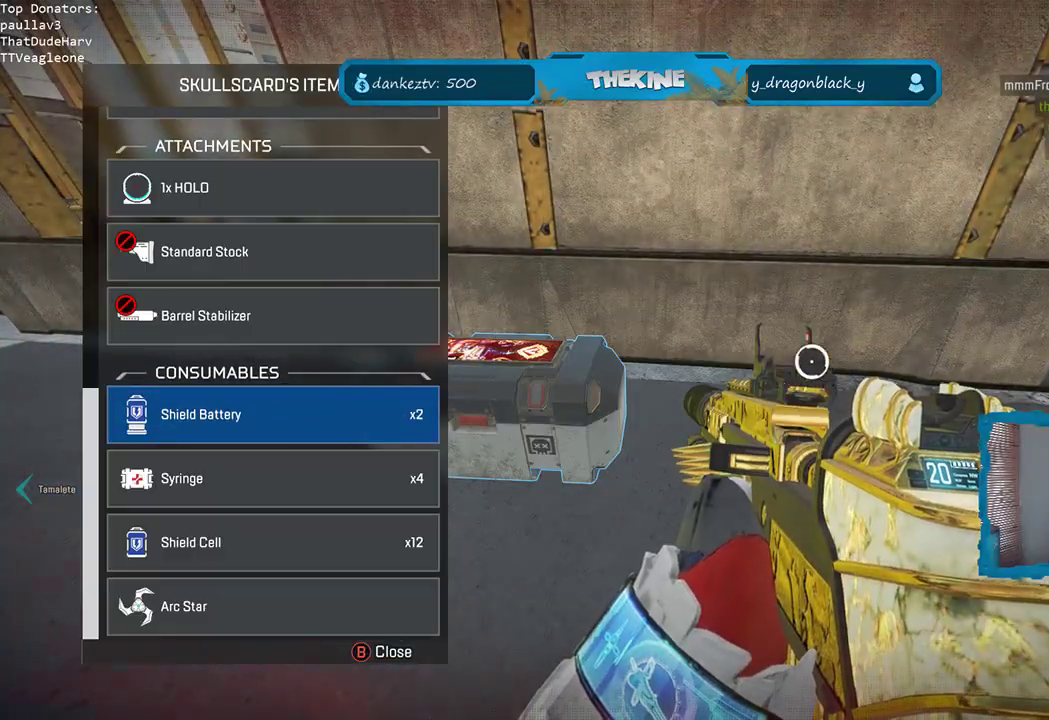
{"dt_ms": 500, "buttons": [], "left_stick": "down-left", "right_stick": "center", "events": [[50, "left_stick", "left"], [150, "A", "up"], [283, "left_stick", "down-left"]]}
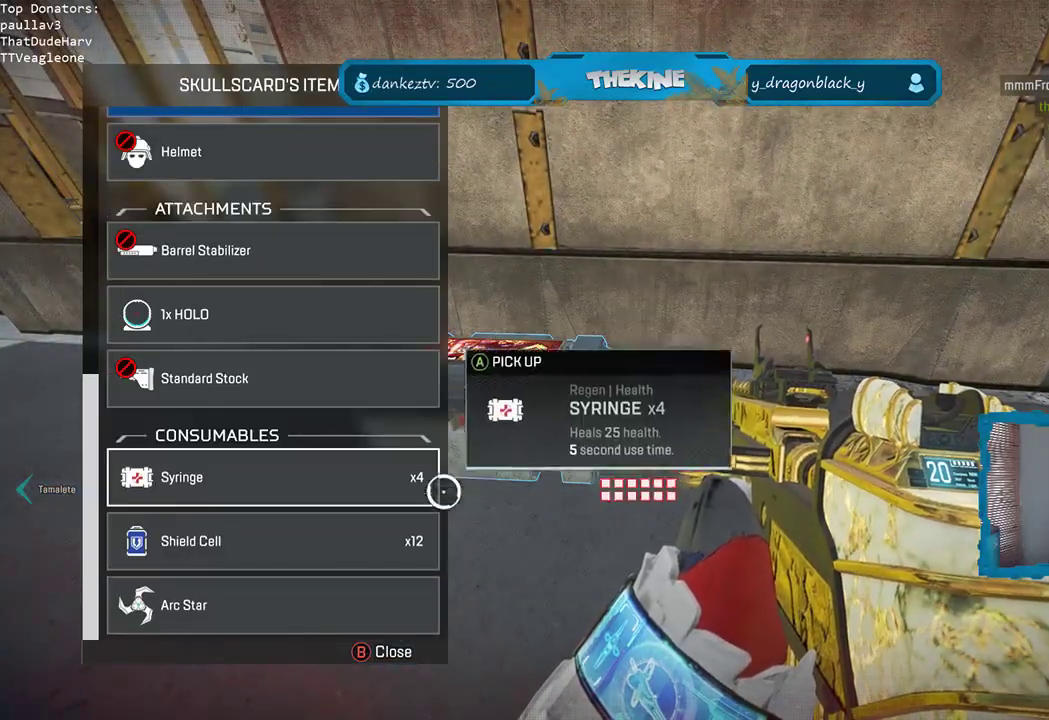
{"dt_ms": 500, "buttons": [], "left_stick": "center", "right_stick": "center", "events": [[133, "A", "down"], [150, "left_stick", "center"], [250, "A", "up"], [300, "left_stick", "down-left"], [333, "A", "down"], [383, "left_stick", "center"], [433, "A", "up"]]}
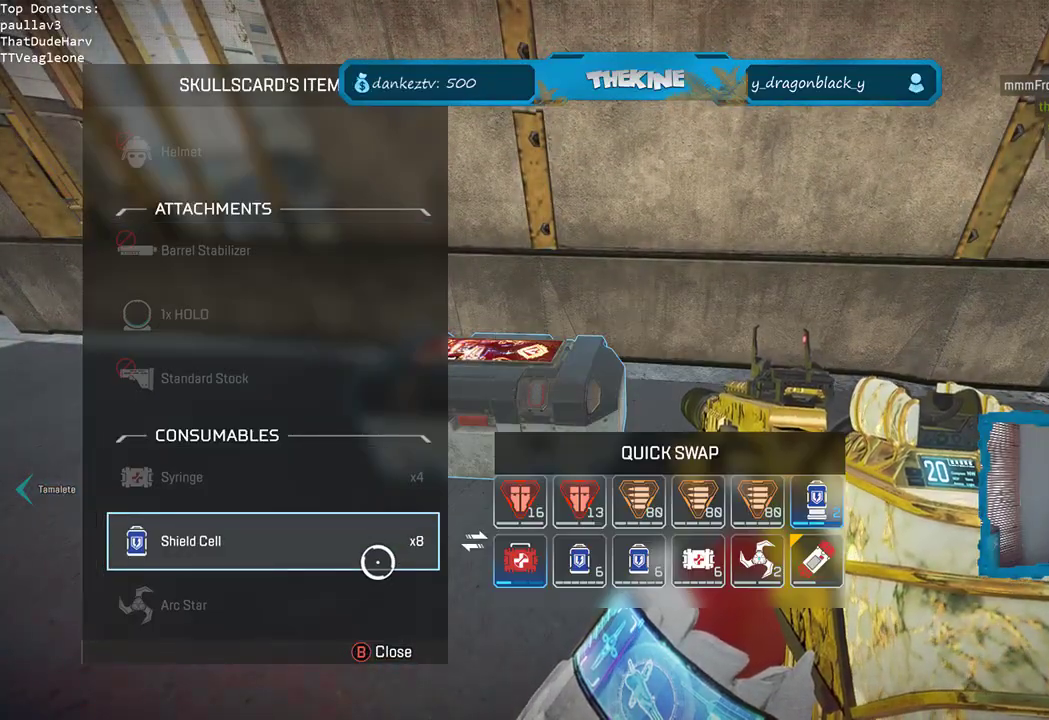
{"dt_ms": 500, "buttons": ["B"], "left_stick": "center", "right_stick": "center", "events": [[183, "B", "down"], [217, "left_stick", "down-left"], [250, "B", "up"], [300, "A", "down"], [317, "left_stick", "center"], [417, "A", "up"], [483, "B", "down"]]}
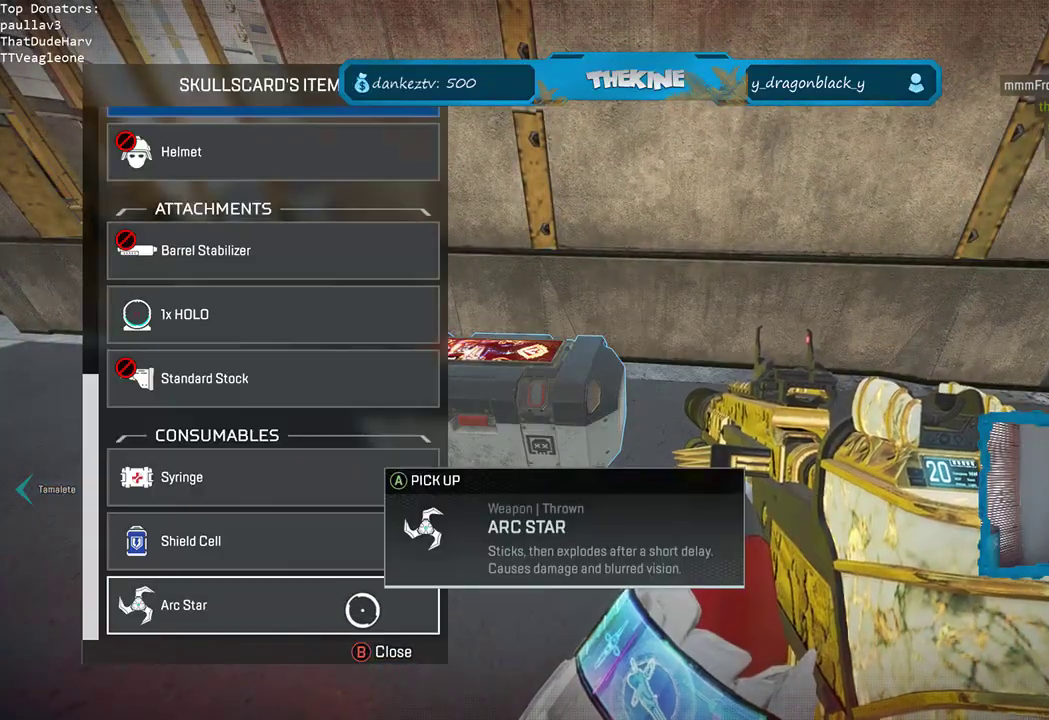
{"dt_ms": 500, "buttons": [], "left_stick": "up", "right_stick": "right", "events": [[67, "B", "up"], [100, "B", "down"], [100, "left_stick", "up"], [150, "L3", "down"], [183, "B", "up"], [267, "L3", "up"], [350, "L3", "down"], [350, "right_stick", "right"], [450, "L3", "up"]]}
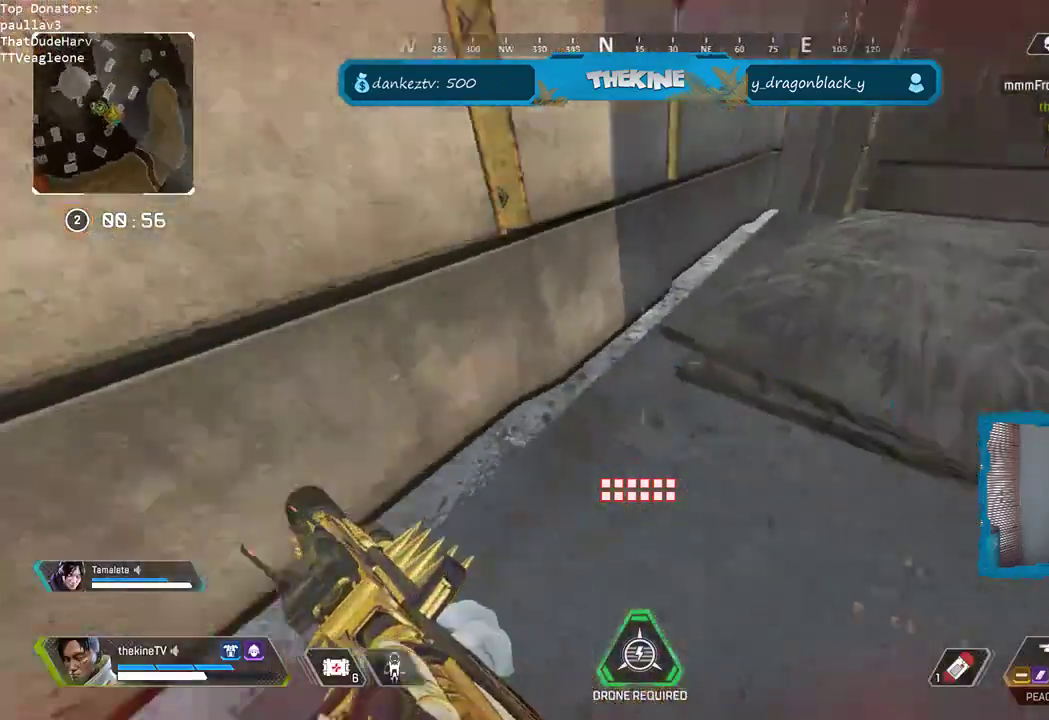
{"dt_ms": 500, "buttons": ["L3", "DPAD_UP"], "left_stick": "up", "right_stick": "left", "events": [[50, "L3", "down"], [100, "right_stick", "up-right"], [150, "L3", "up"], [183, "DPAD_UP", "down"], [200, "L3", "down"], [233, "right_stick", "center"], [317, "L3", "up"], [383, "L3", "down"], [450, "right_stick", "left"]]}
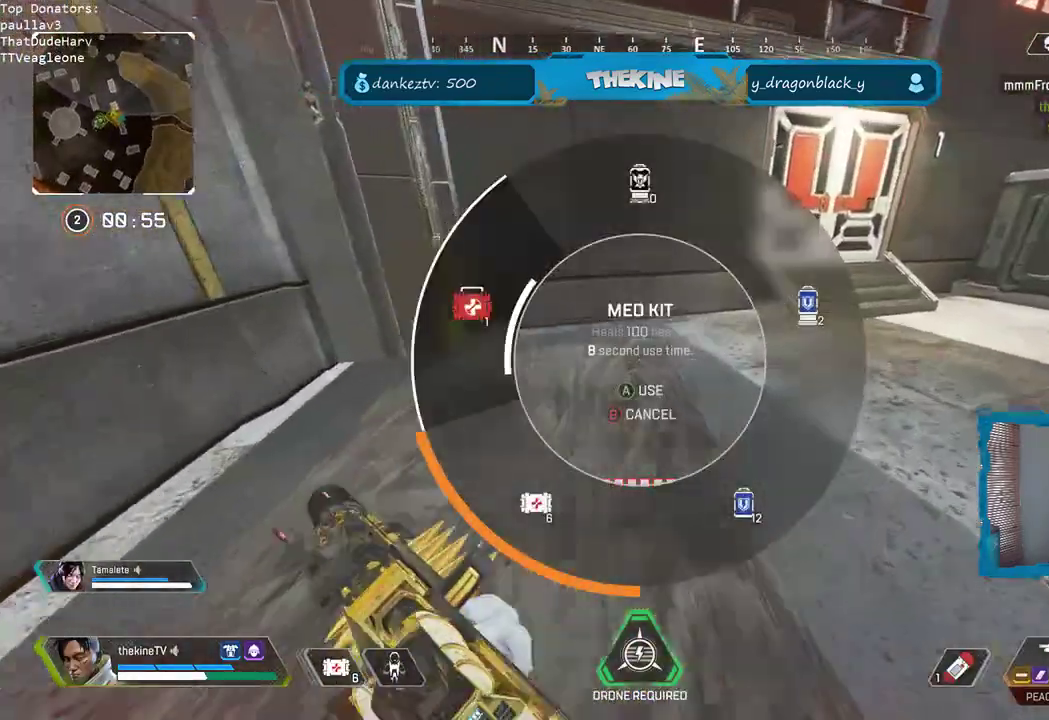
{"dt_ms": 500, "buttons": ["R3"], "left_stick": "up-right", "right_stick": "center", "events": [[17, "L3", "up"], [17, "left_stick", "up-right"], [117, "L3", "down"], [150, "right_stick", "down"], [233, "L3", "up"], [250, "R3", "down"], [250, "right_stick", "down-left"], [283, "DPAD_UP", "up"], [350, "DPAD_UP", "down"], [433, "DPAD_UP", "up"], [450, "right_stick", "center"]]}
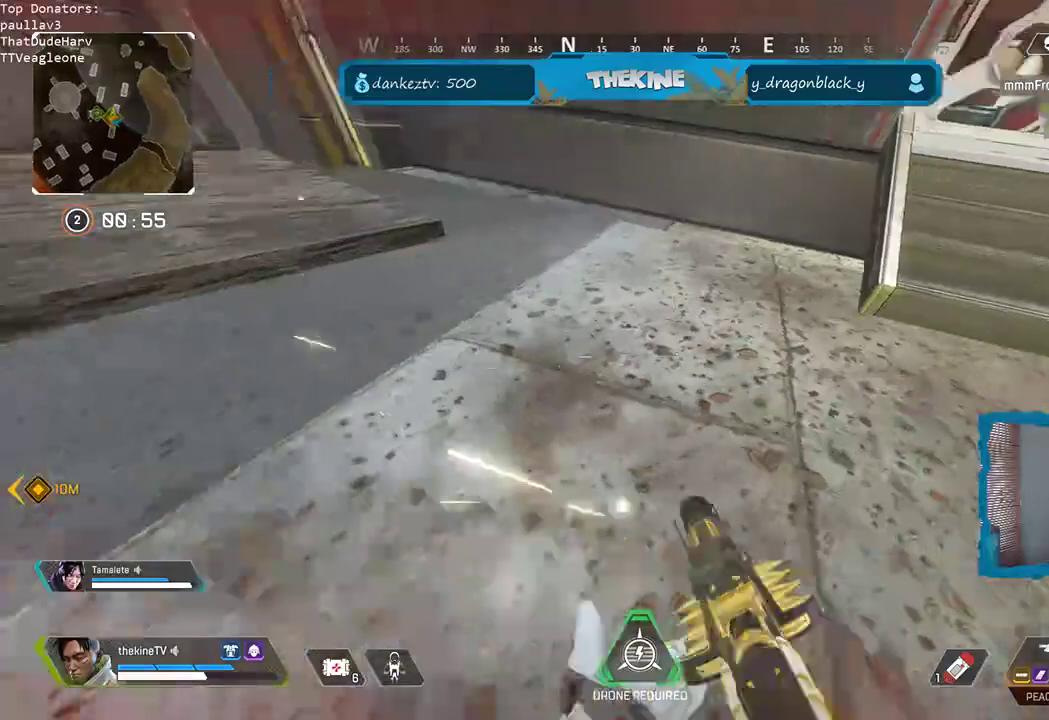
{"dt_ms": 1000, "buttons": [], "left_stick": "up", "right_stick": "center"}
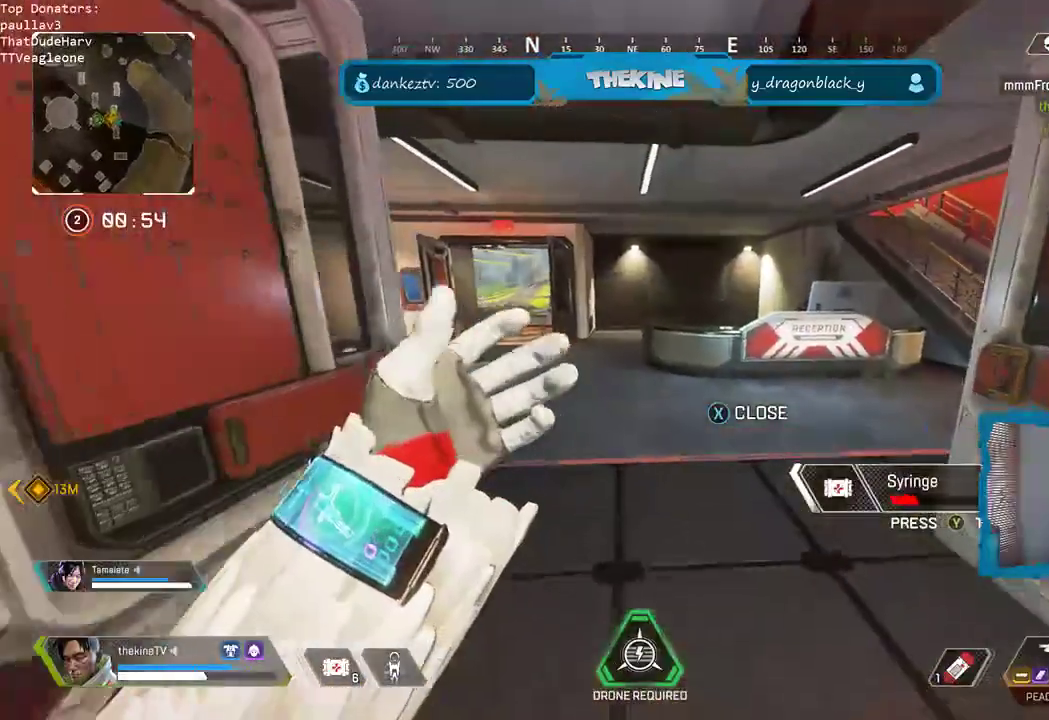
{"dt_ms": 500, "buttons": [], "left_stick": "up", "right_stick": "center", "events": []}
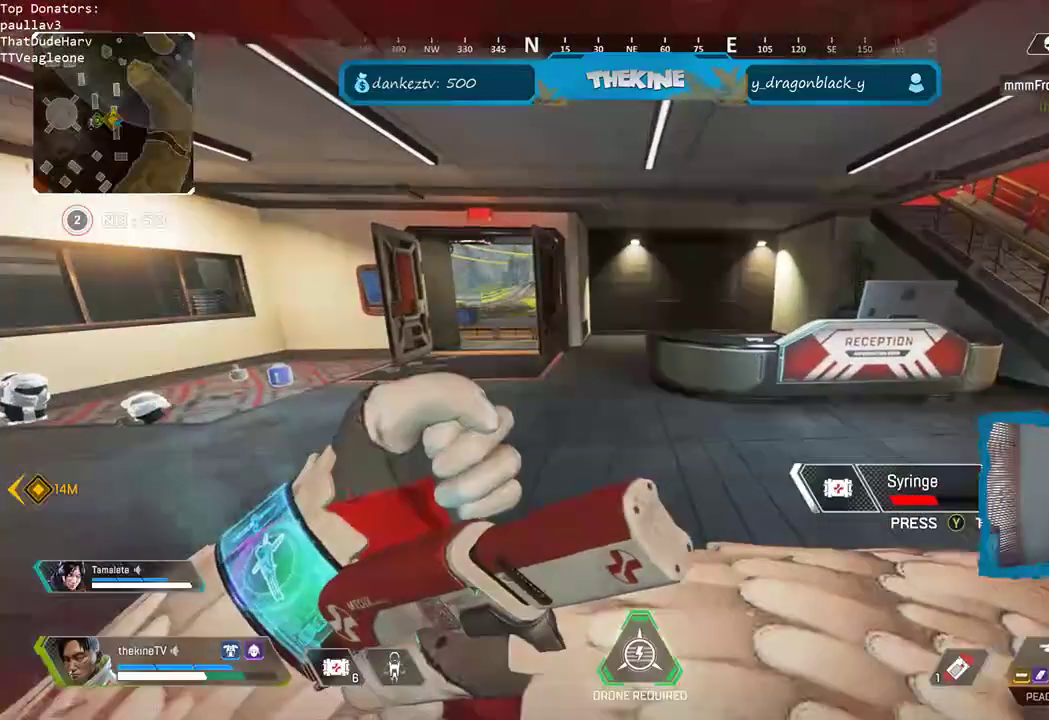
{"dt_ms": 500, "buttons": [], "left_stick": "center", "right_stick": "center", "events": [[150, "left_stick", "center"]]}
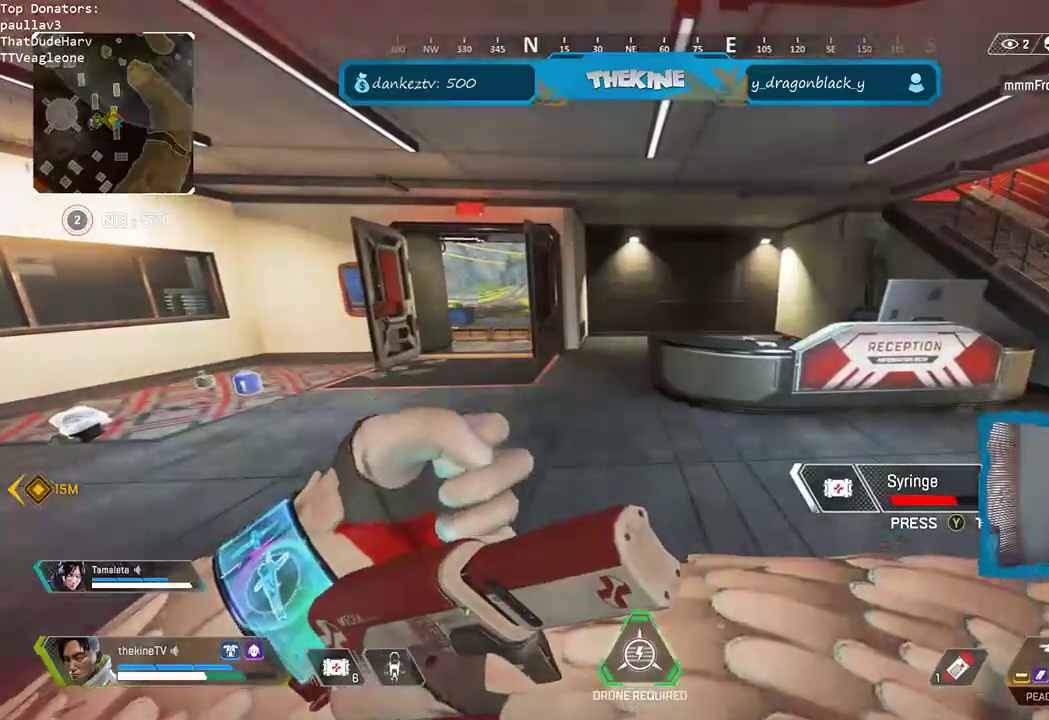
{"dt_ms": 500, "buttons": [], "left_stick": "center", "right_stick": "center", "events": []}
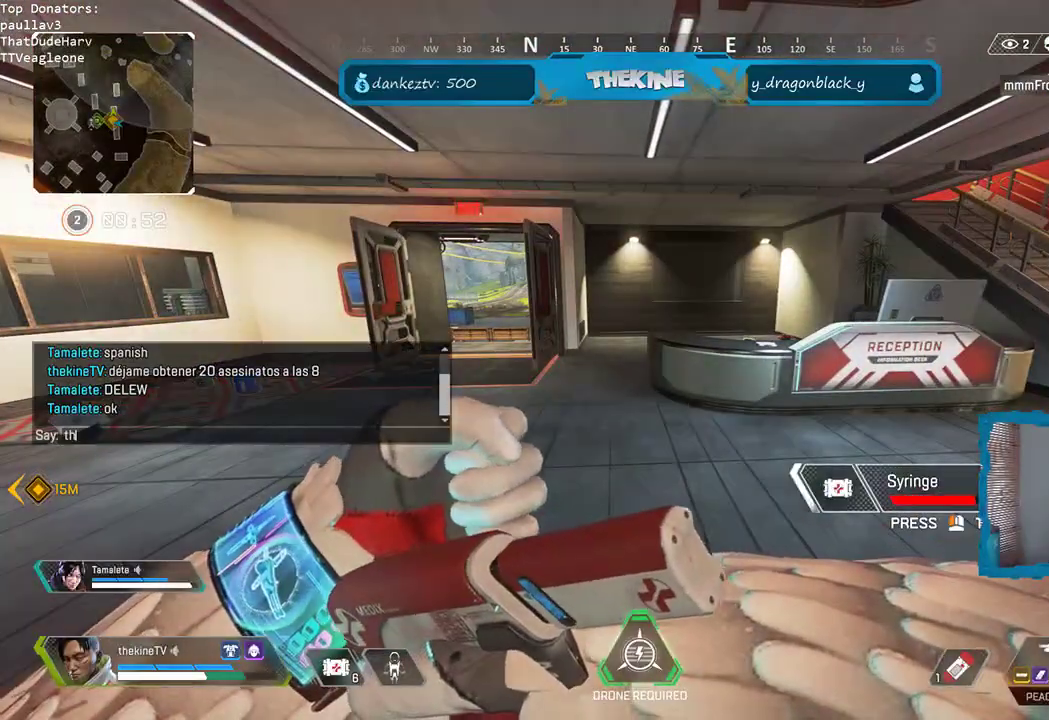
{"dt_ms": 500, "buttons": [], "left_stick": "center", "right_stick": "center", "events": []}
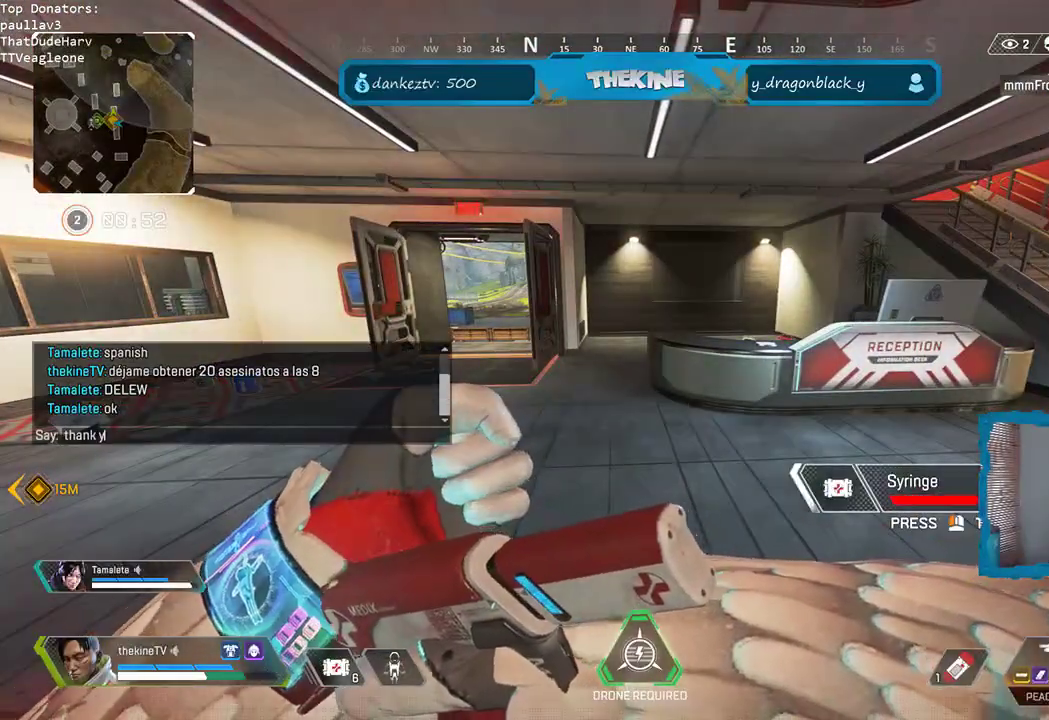
{"dt_ms": 500, "buttons": [], "left_stick": "center", "right_stick": "center", "events": []}
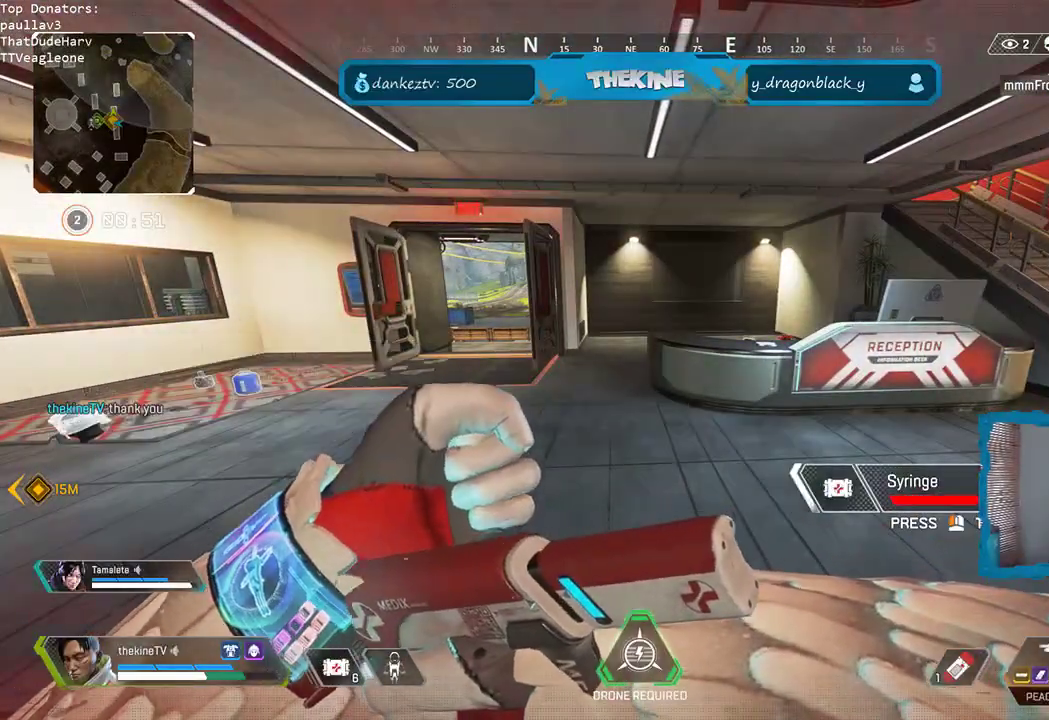
{"dt_ms": 500, "buttons": [], "left_stick": "center", "right_stick": "center", "events": []}
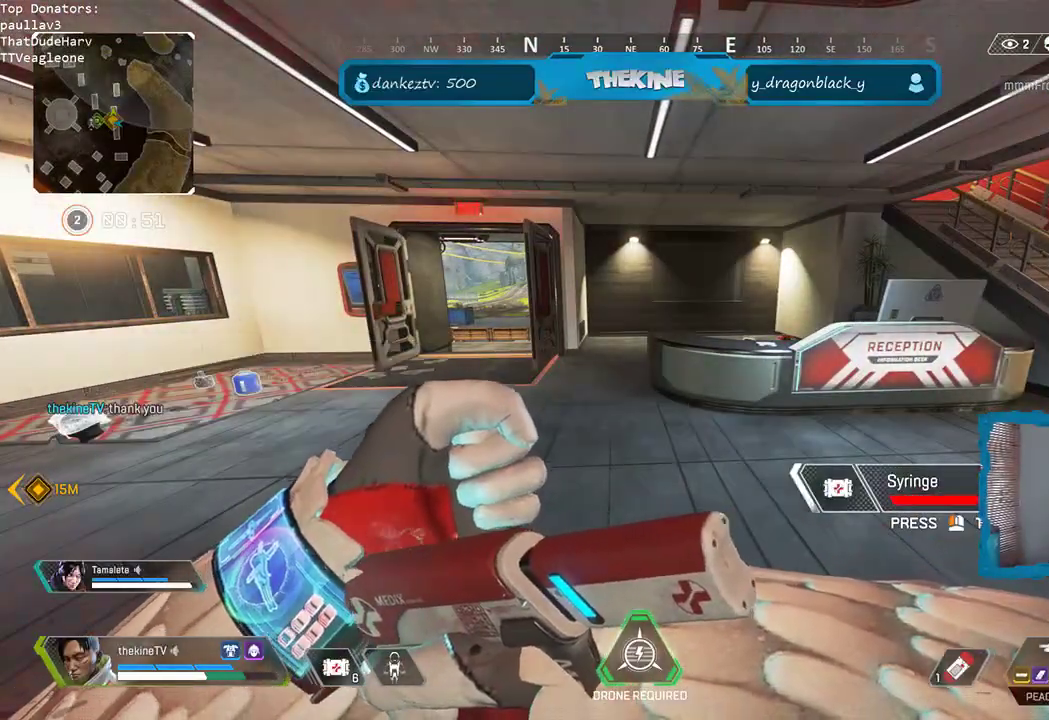
{"dt_ms": 500, "buttons": [], "left_stick": "center", "right_stick": "right", "events": [[450, "right_stick", "right"]]}
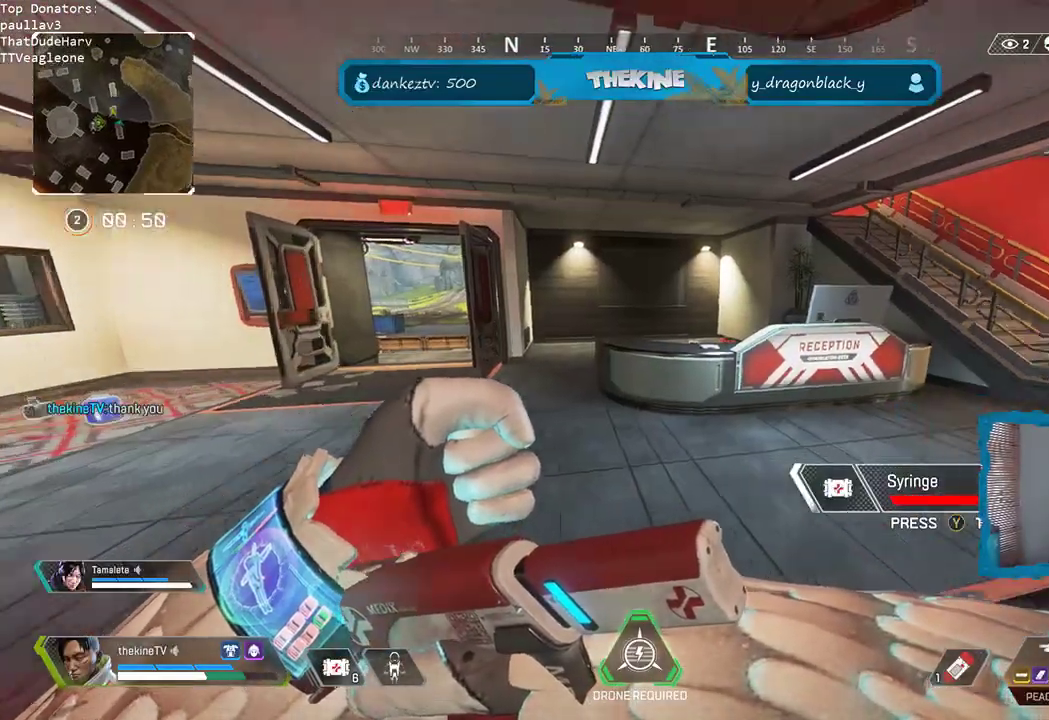
{"dt_ms": 500, "buttons": [], "left_stick": "up", "right_stick": "center"}